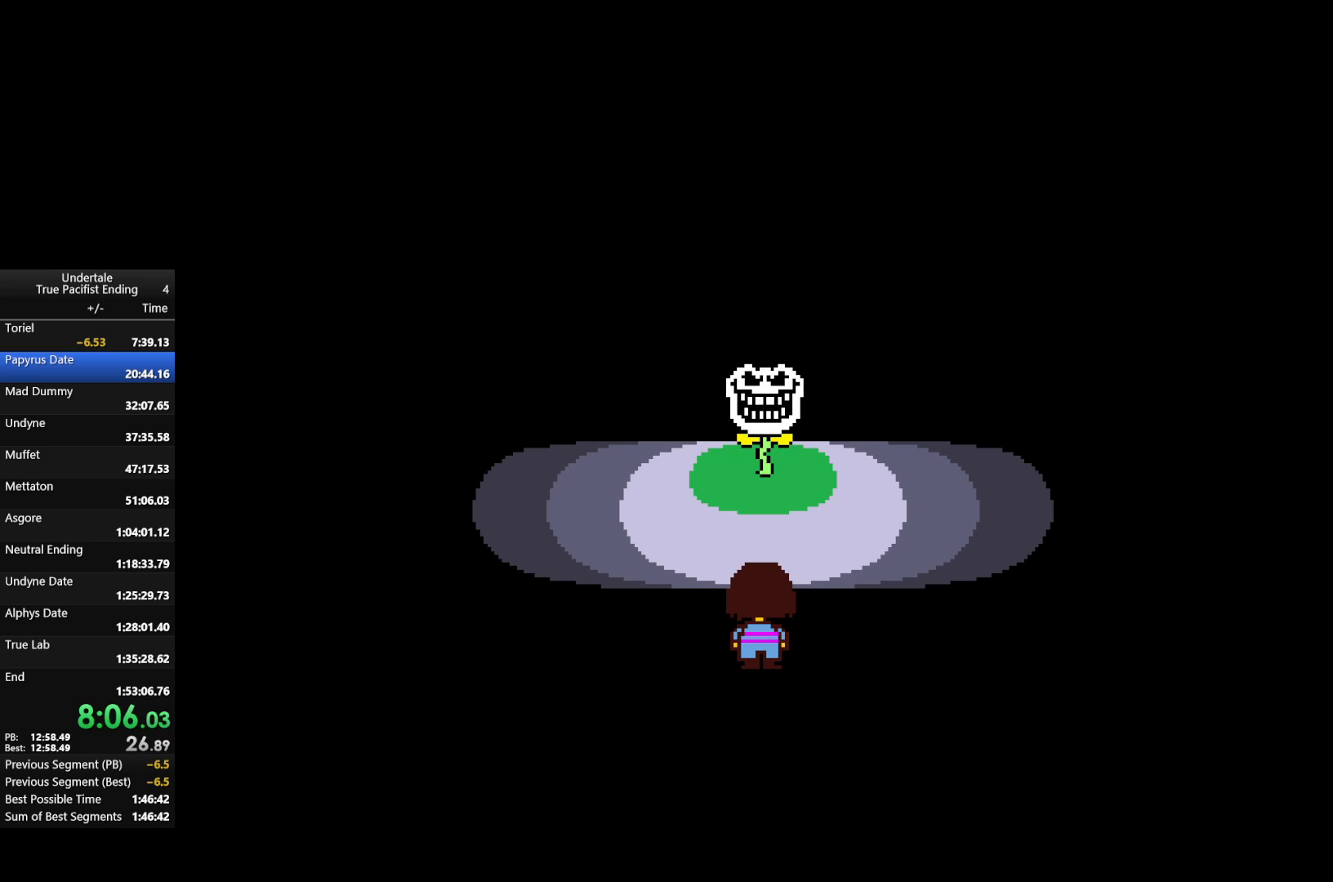
Gameplay with keyboard; each line is a JSON object with the keys held at the frame after it. "events" lists presses ("down") and releases ("up") of "c", "down", "left", "return", "right", "shift", "up", "x" and "z" between this image and that frame as [ms after this image, input, new state], when the widget could be followed in between. No other keys are recorded. Mouse input is not recorded.
{"keys": ["up"], "events": []}
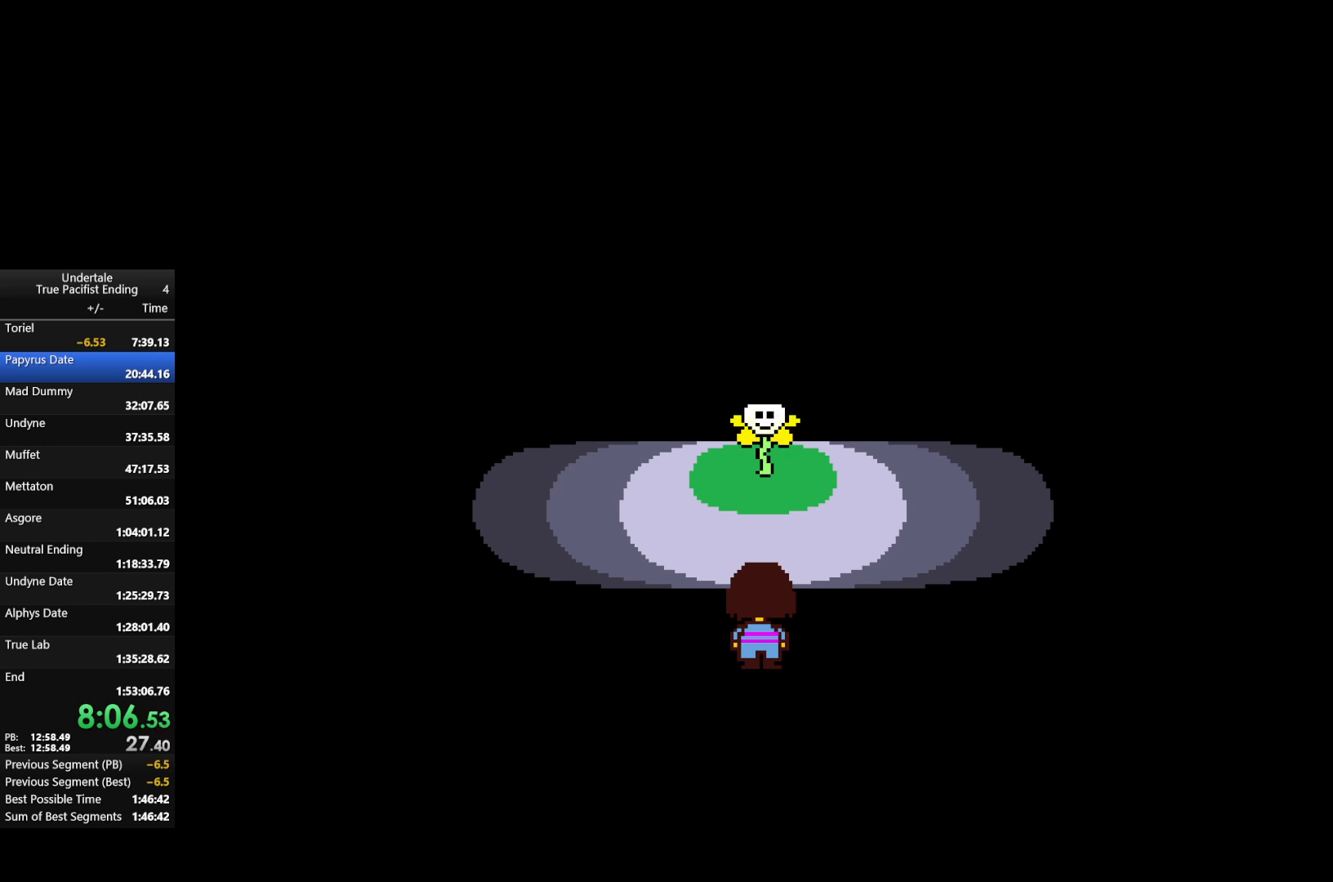
{"keys": ["up"], "events": []}
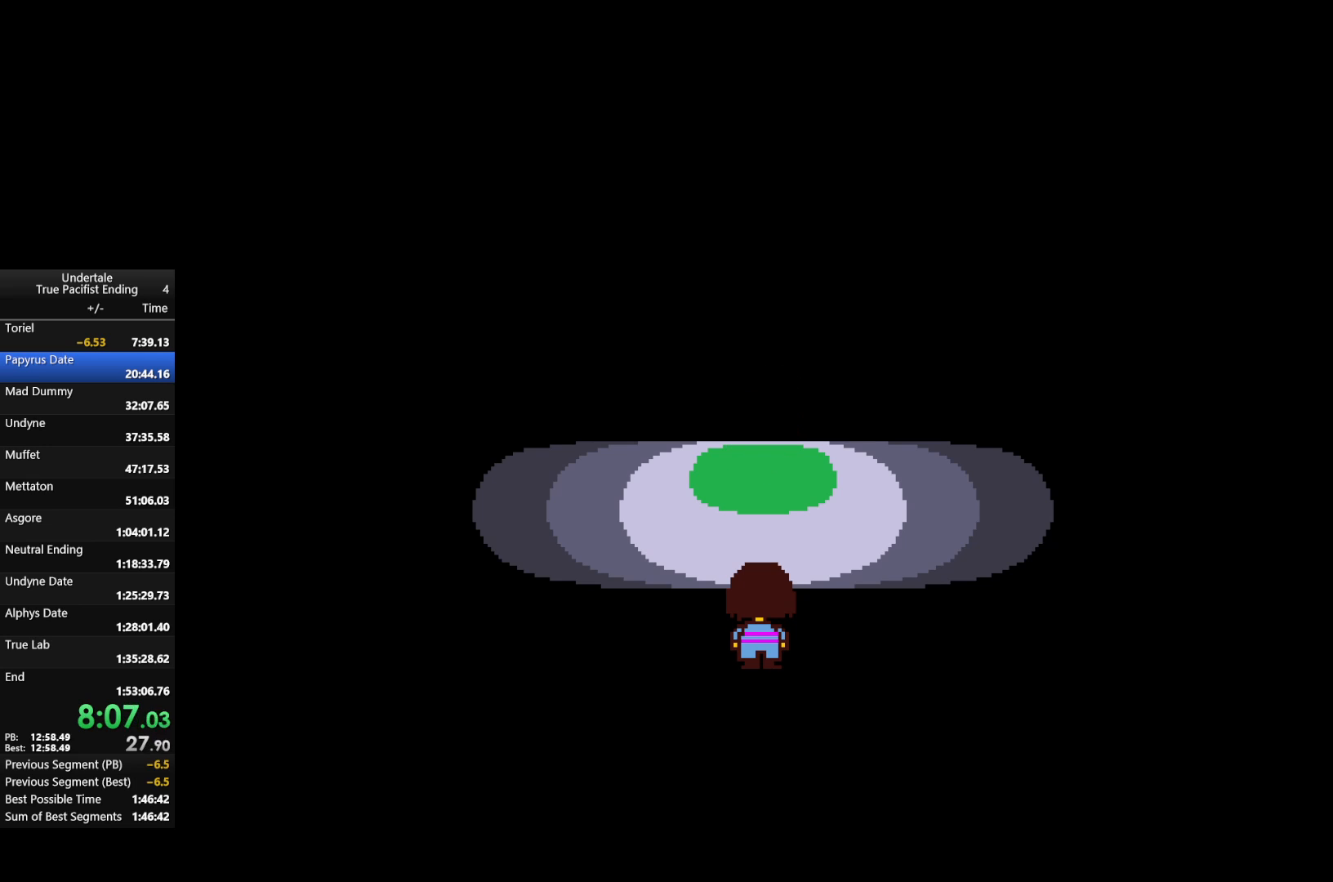
{"keys": ["up"], "events": []}
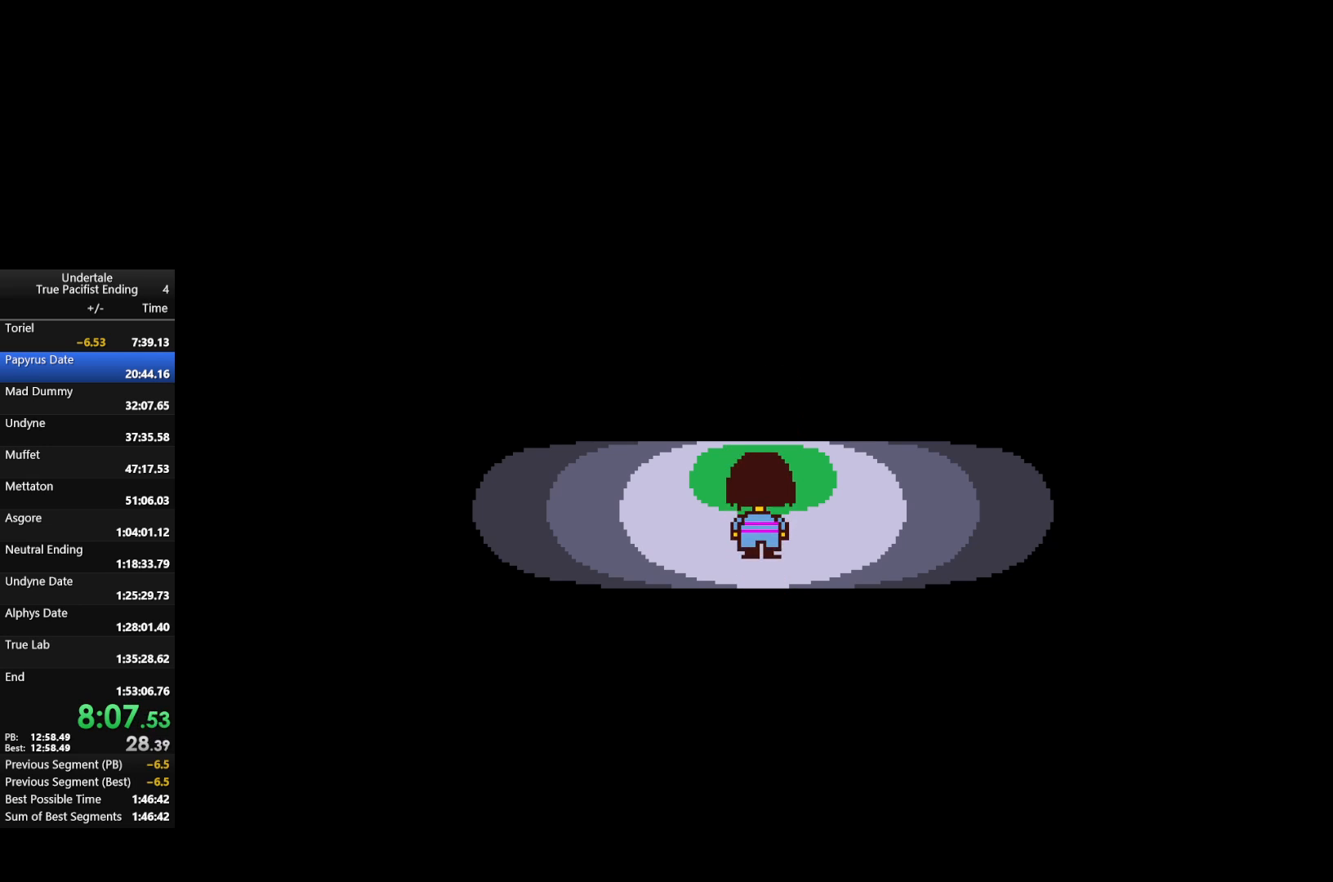
{"keys": ["up"], "events": []}
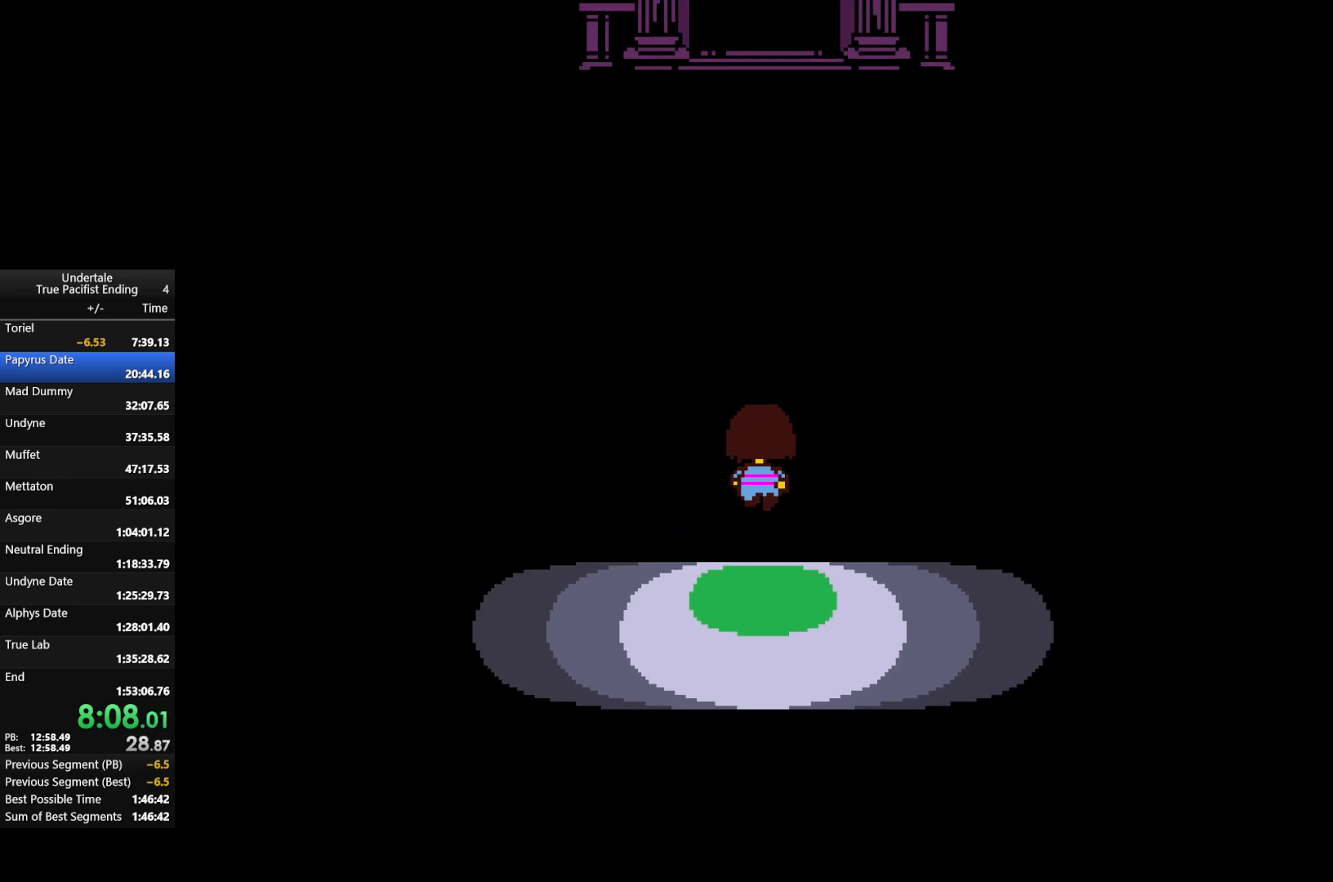
{"keys": ["up"], "events": []}
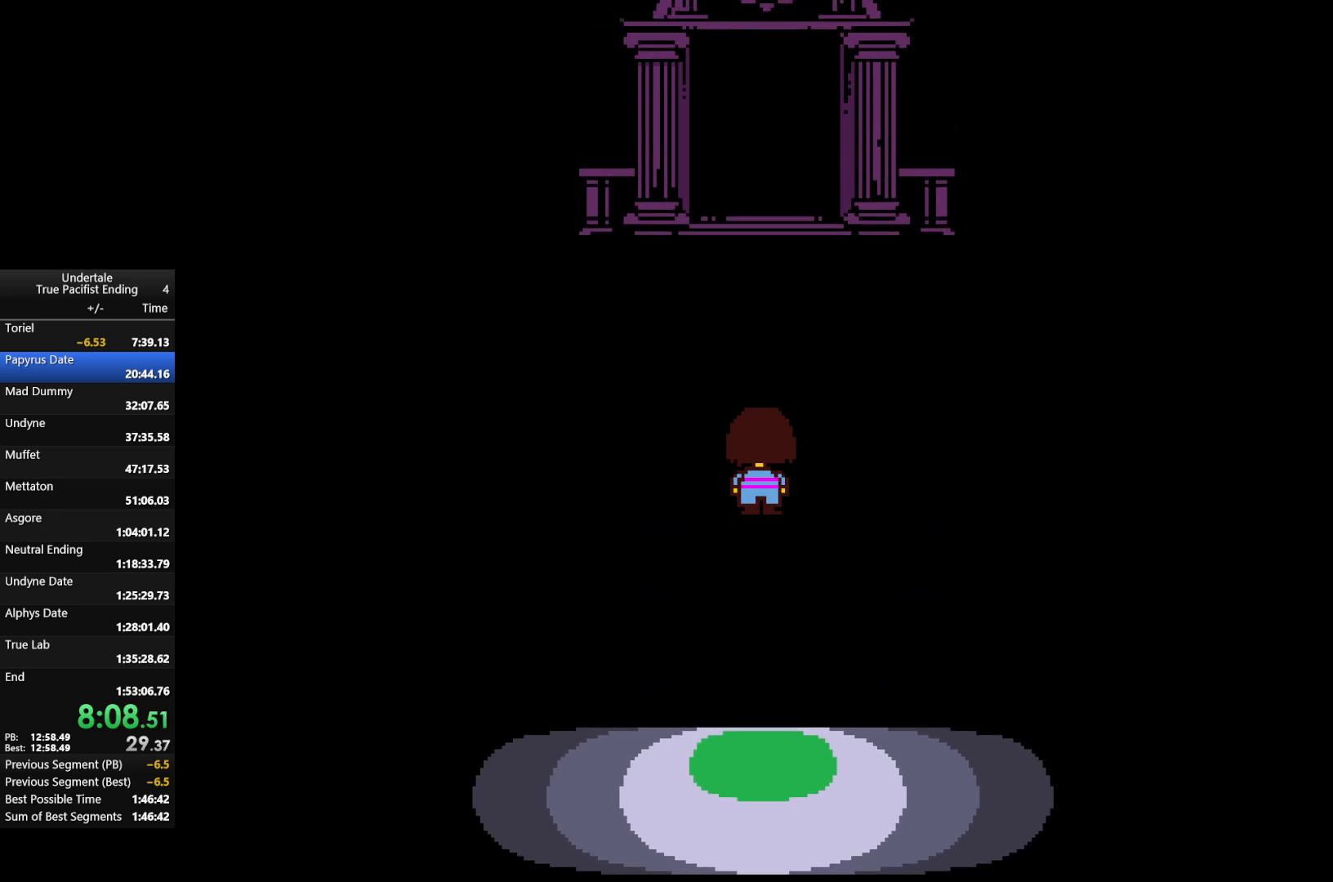
{"keys": ["up"], "events": []}
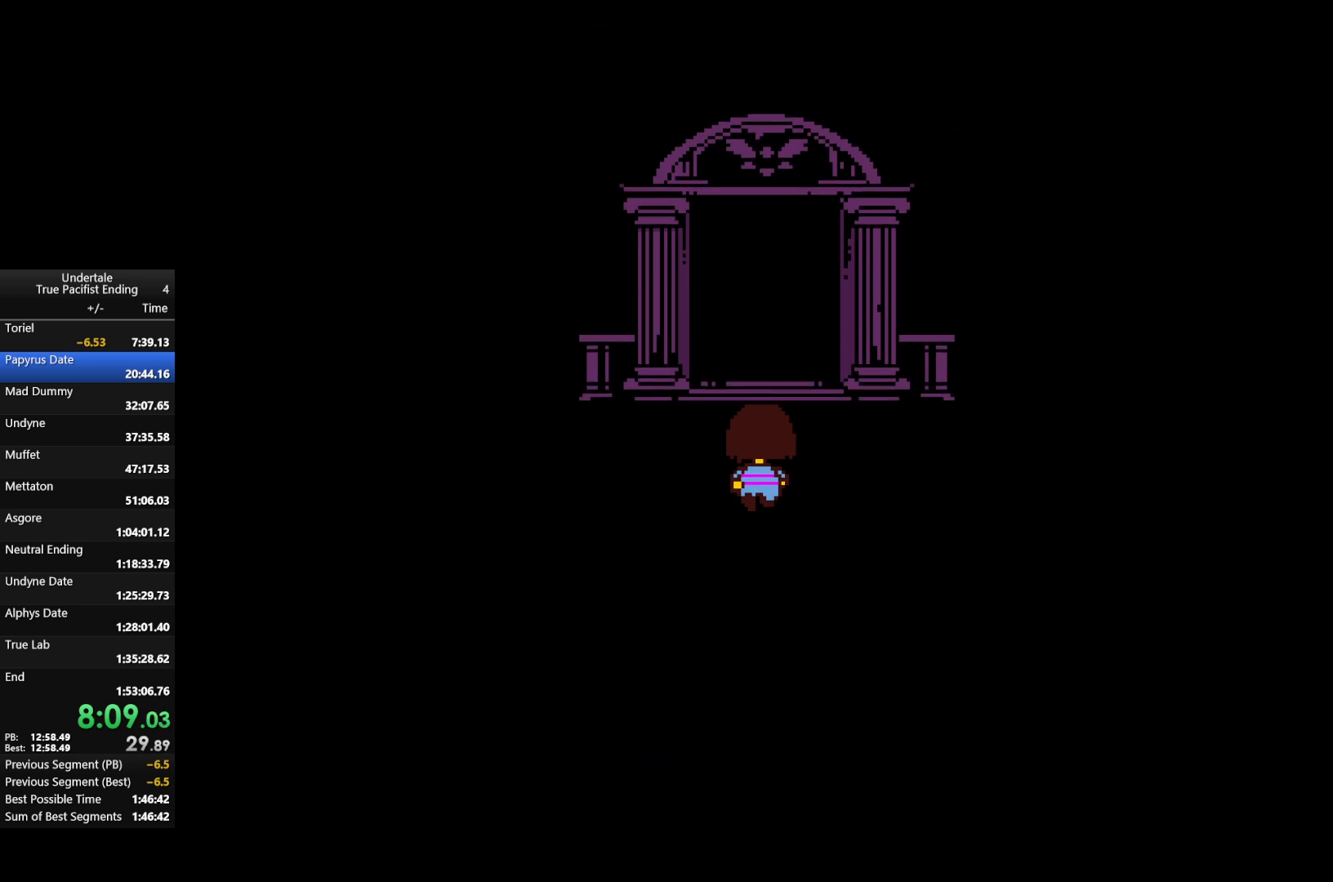
{"keys": ["up"], "events": []}
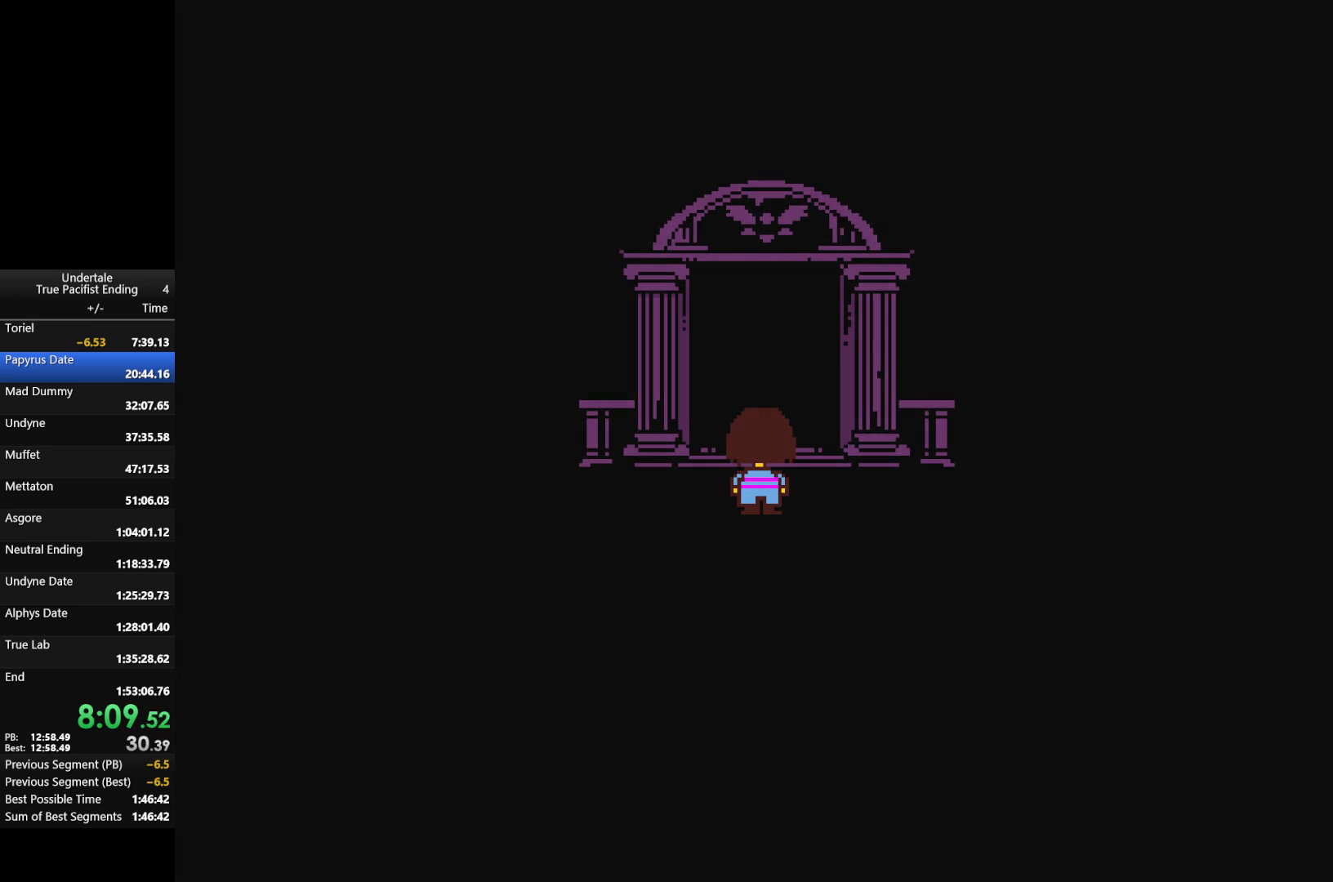
{"keys": [], "events": [[33, "up", "up"]]}
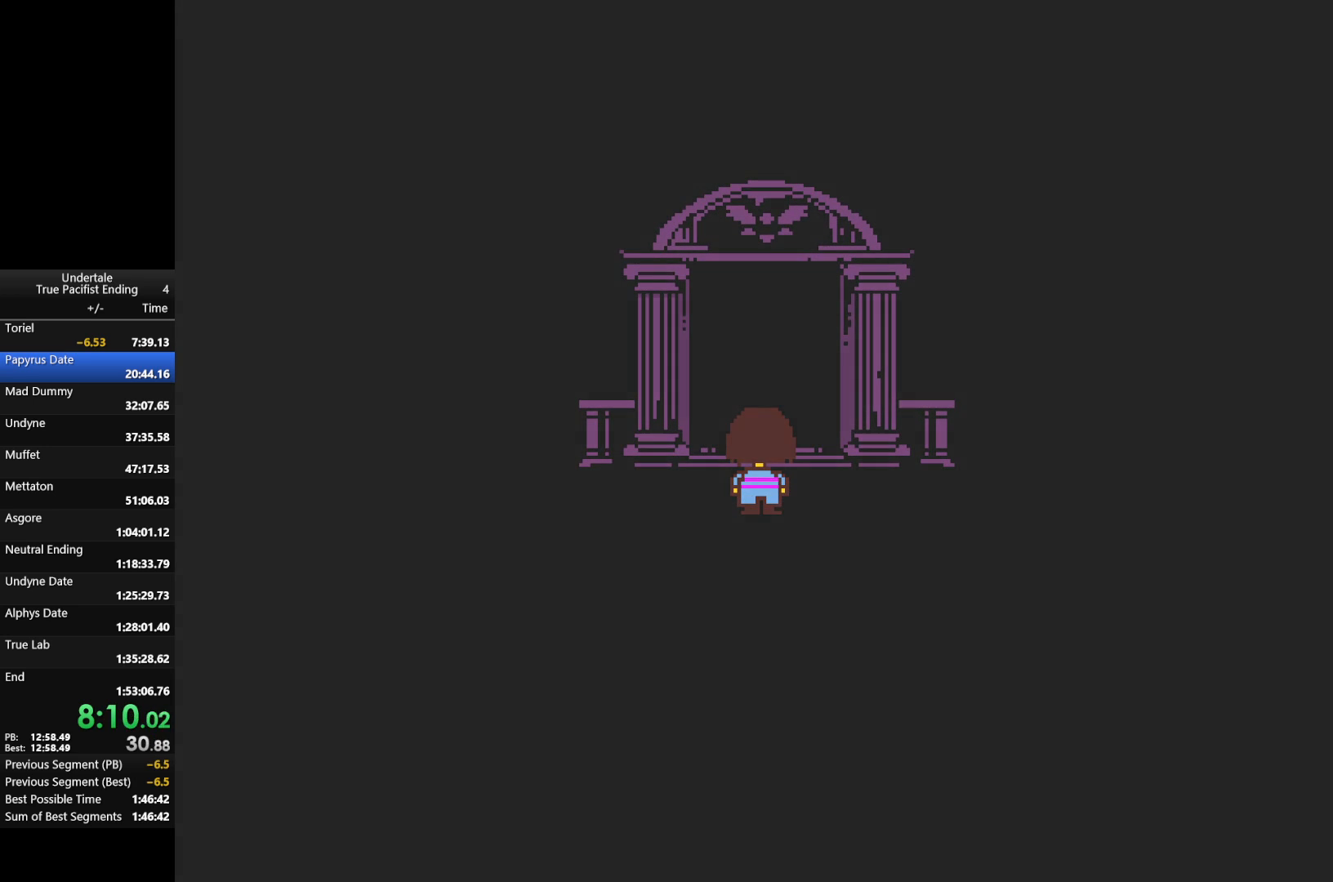
{"keys": [], "events": []}
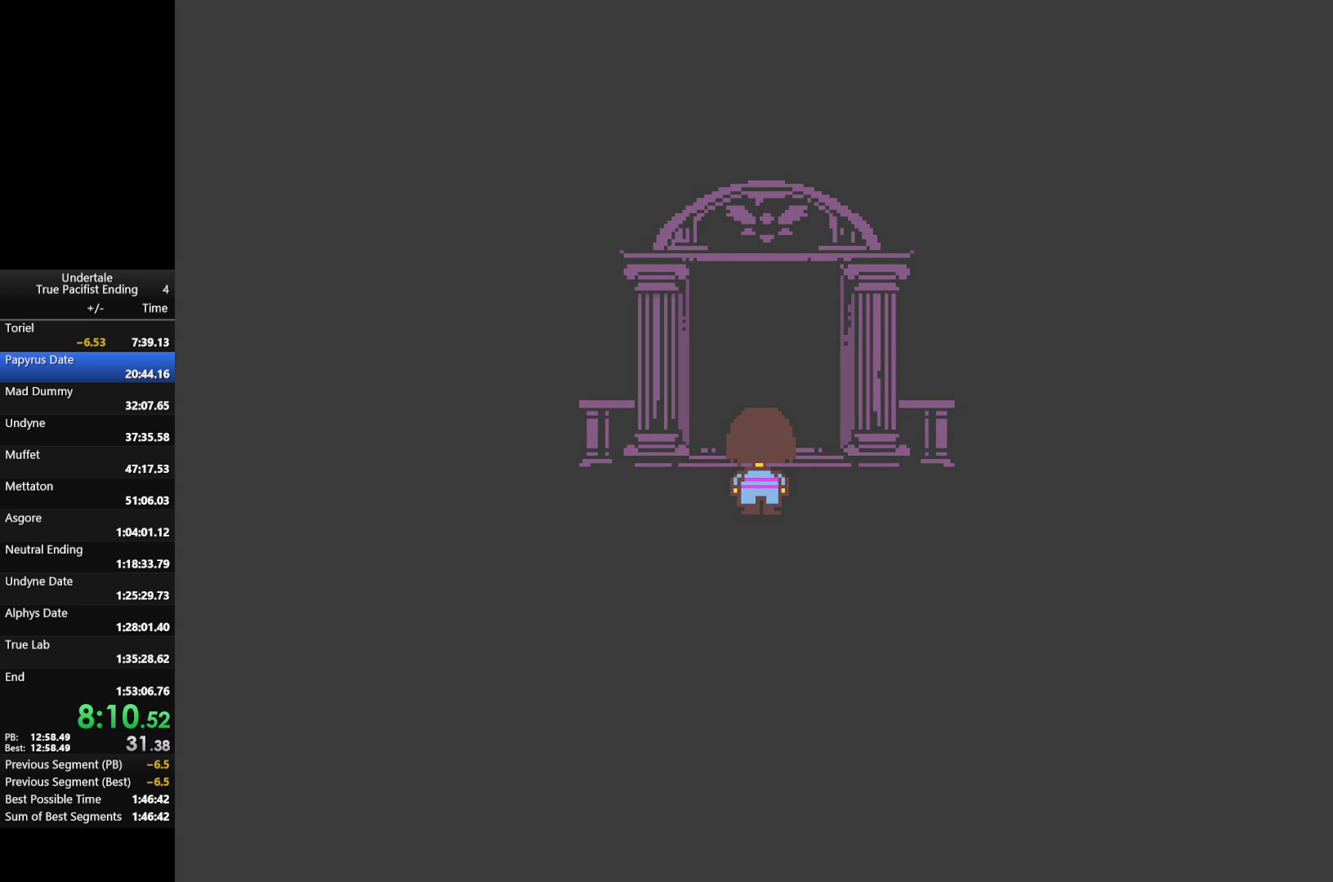
{"keys": [], "events": []}
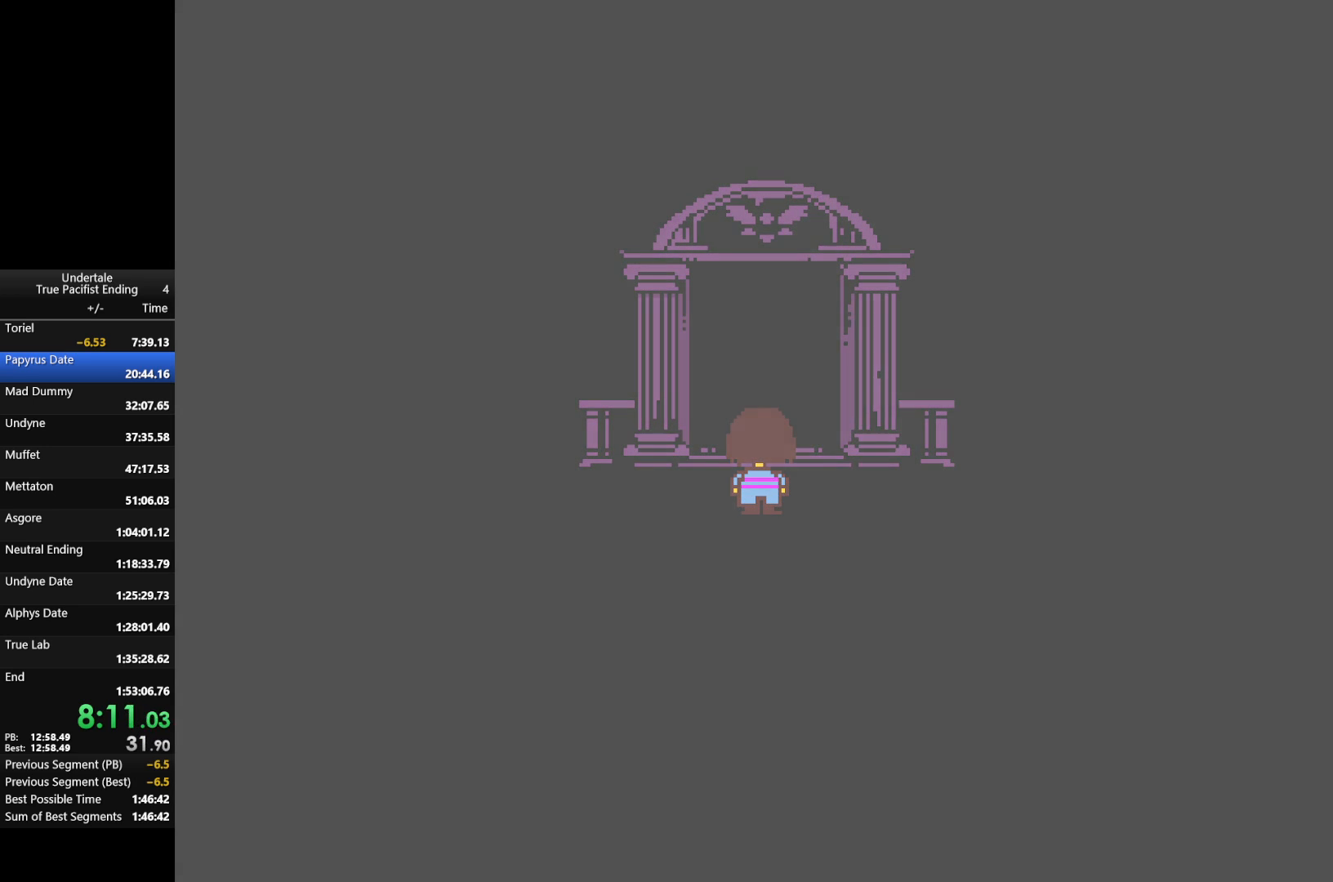
{"keys": [], "events": []}
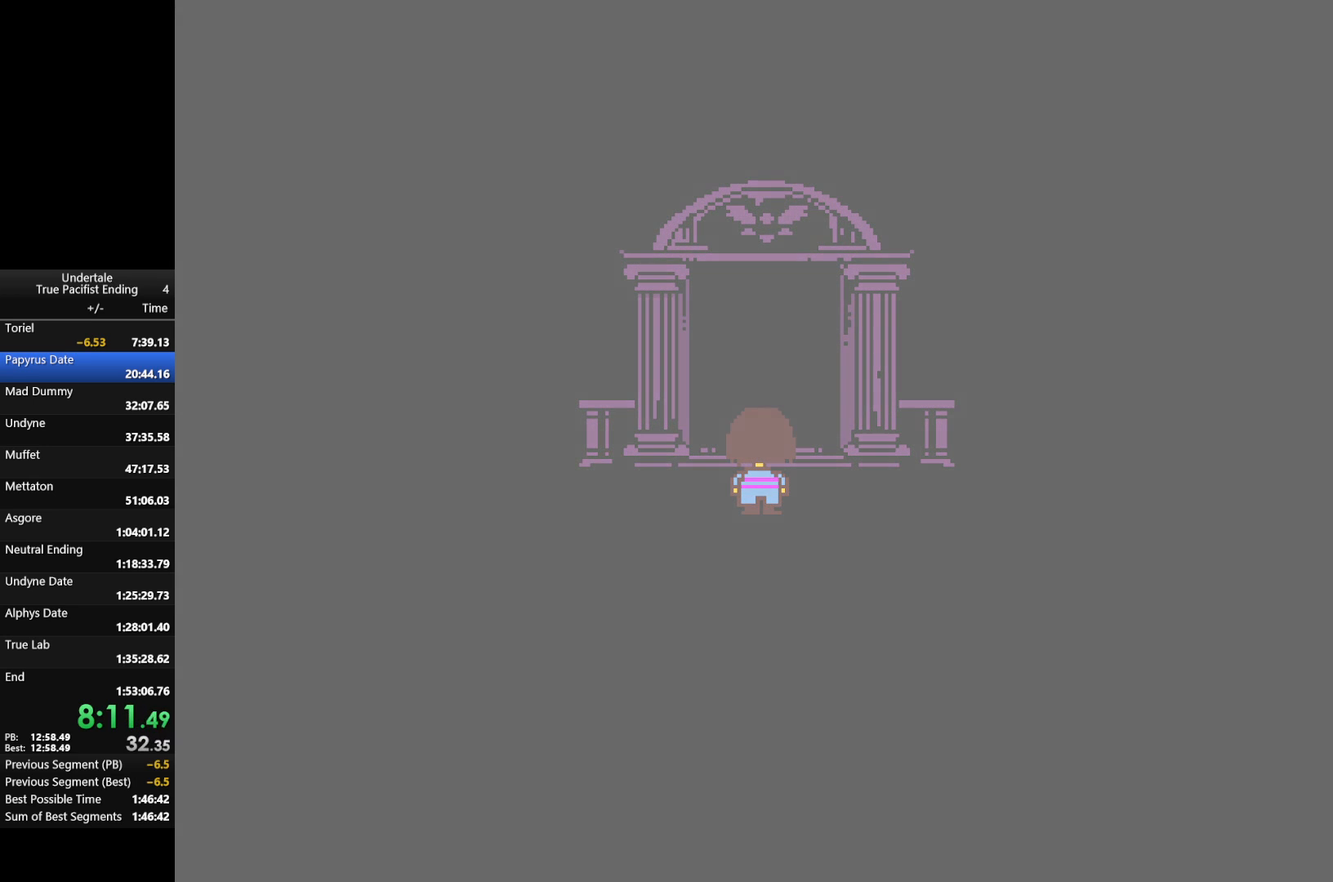
{"keys": ["right"], "events": [[433, "right", "down"]]}
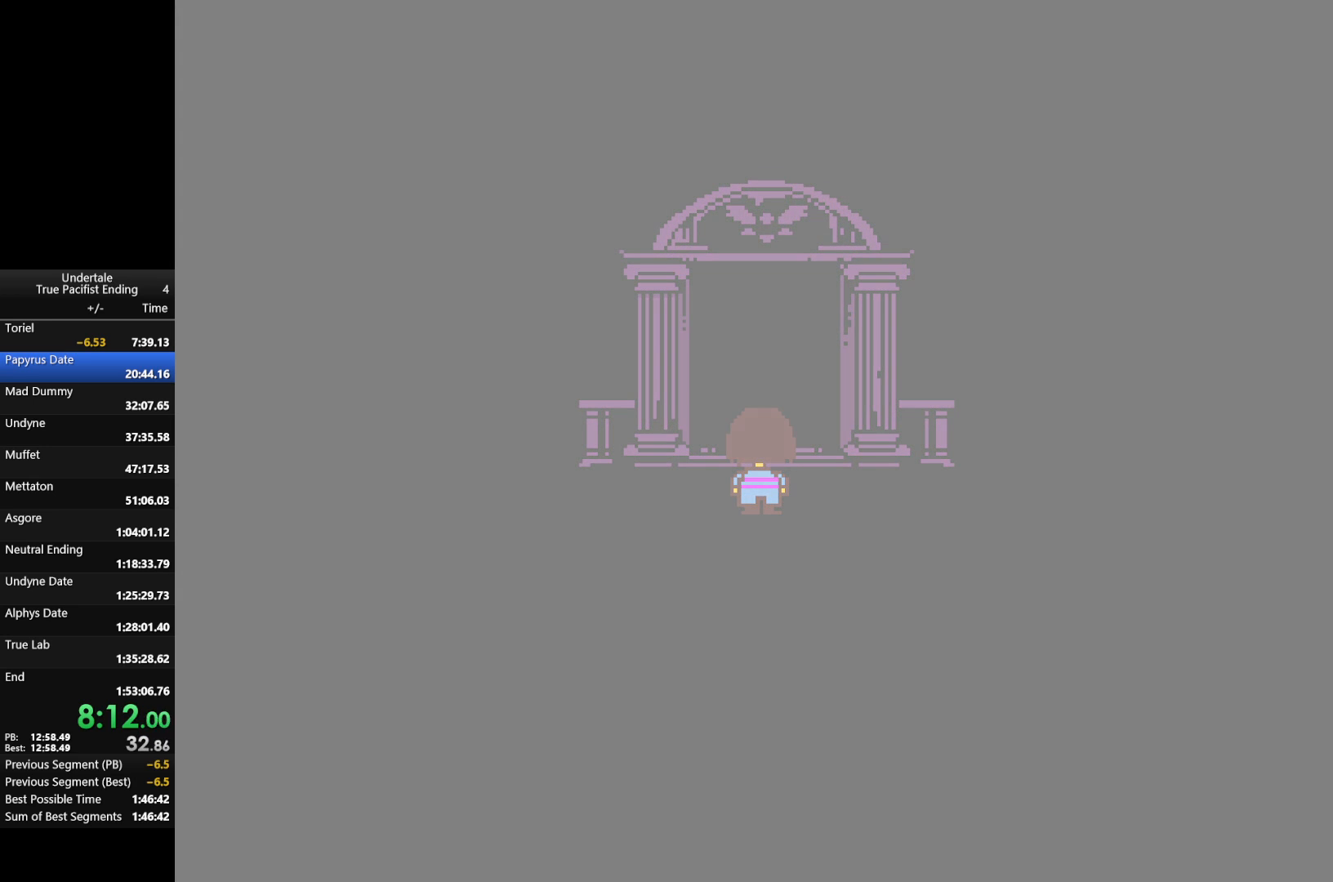
{"keys": ["right"], "events": []}
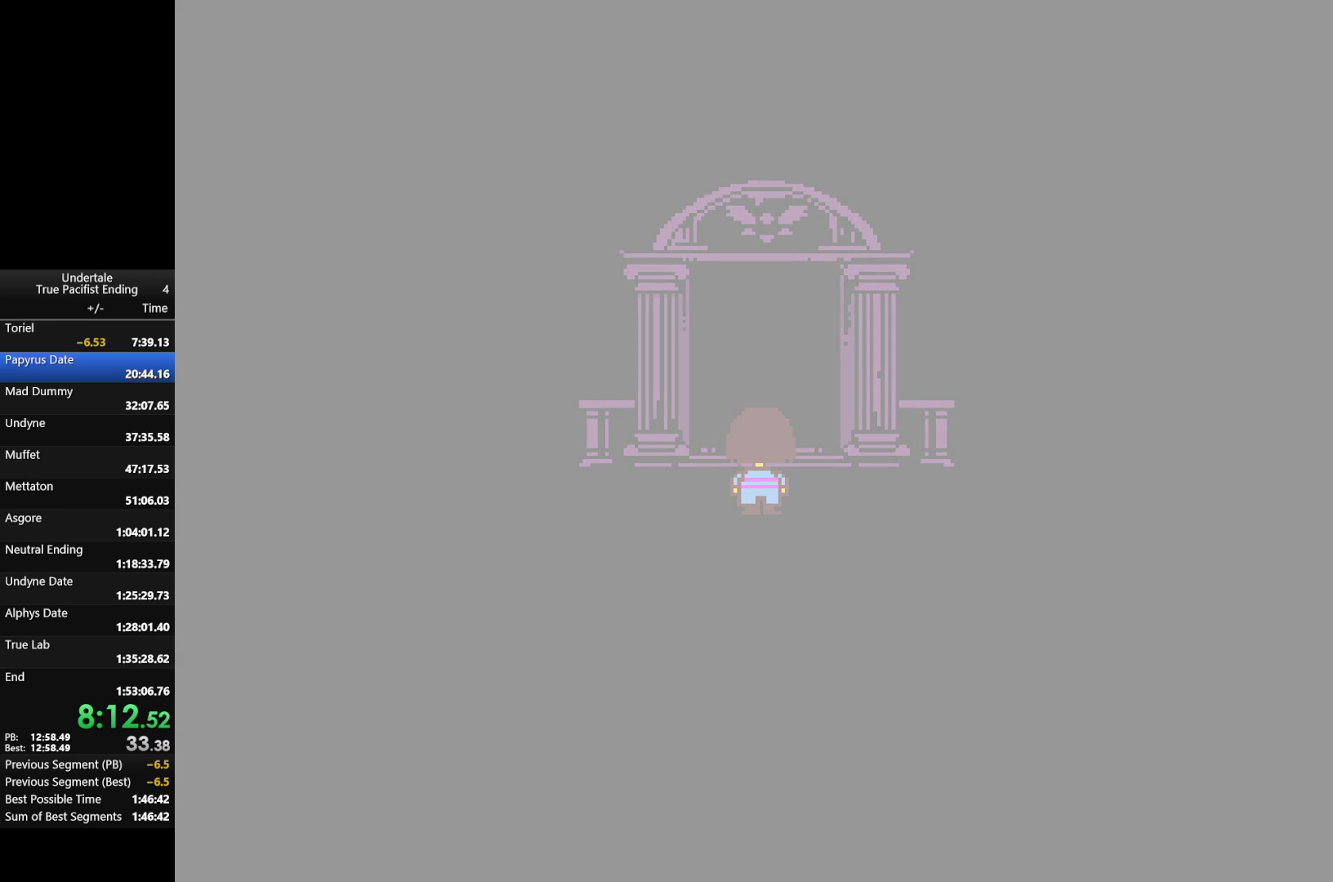
{"keys": ["right"], "events": []}
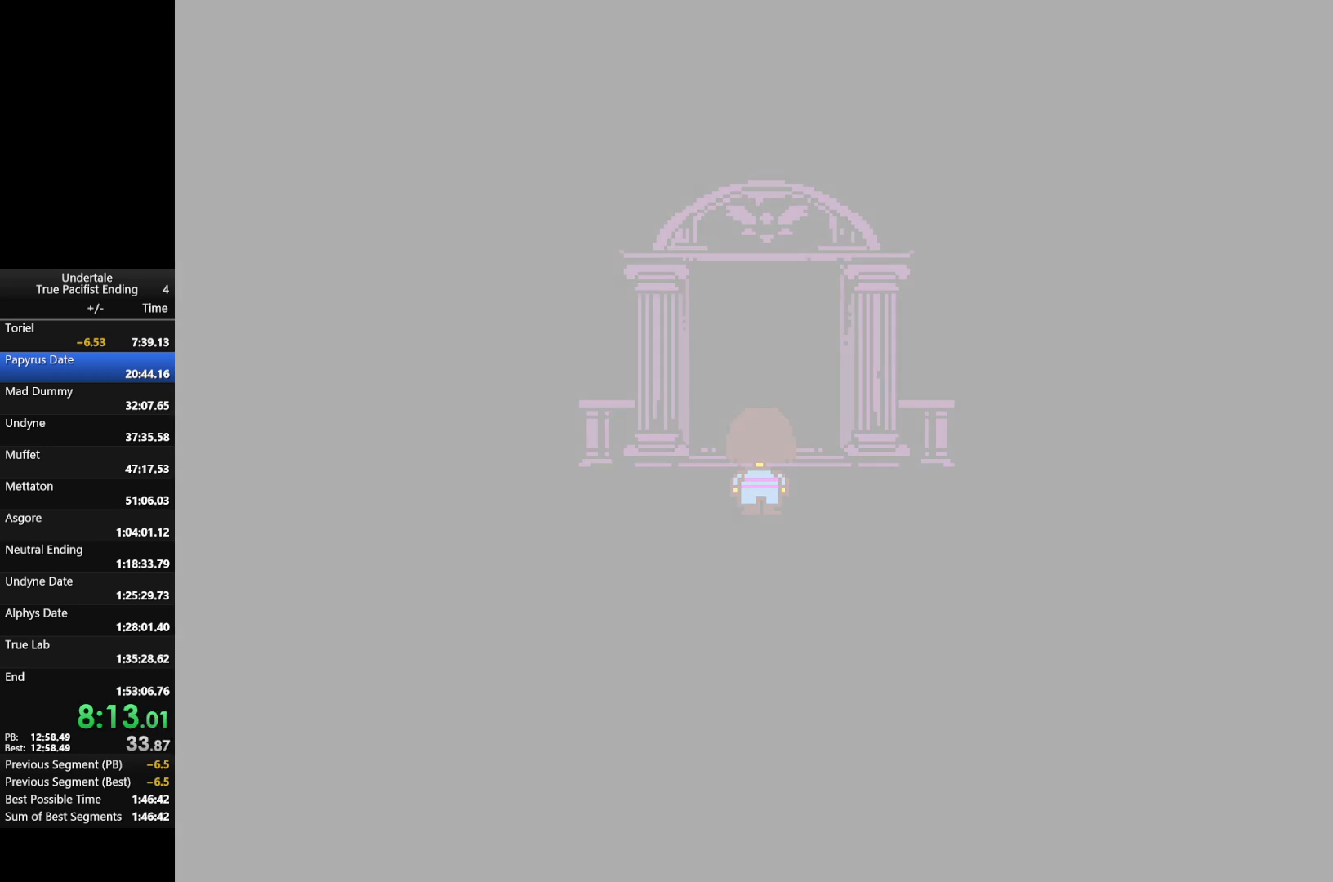
{"keys": ["right"], "events": []}
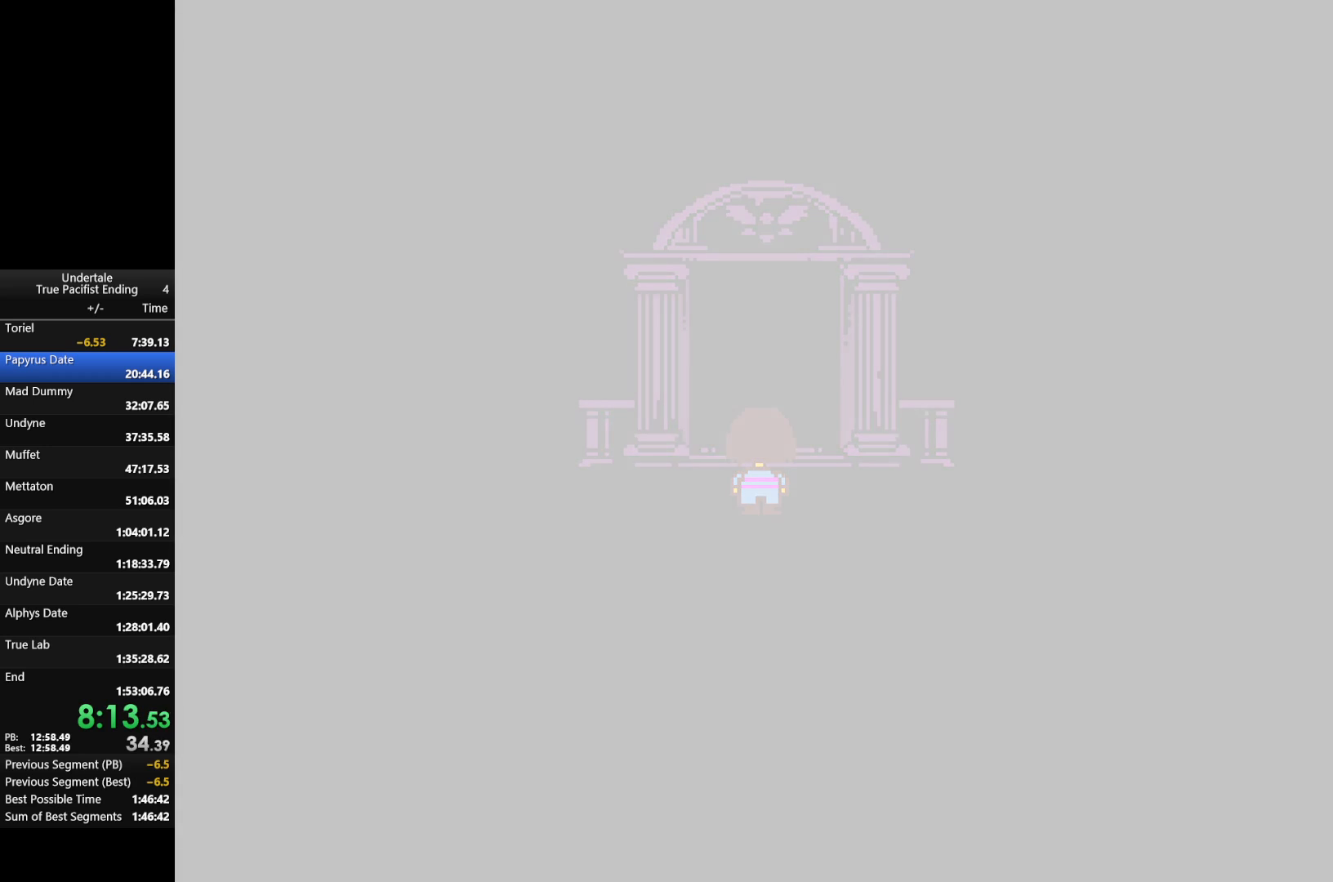
{"keys": ["right"], "events": []}
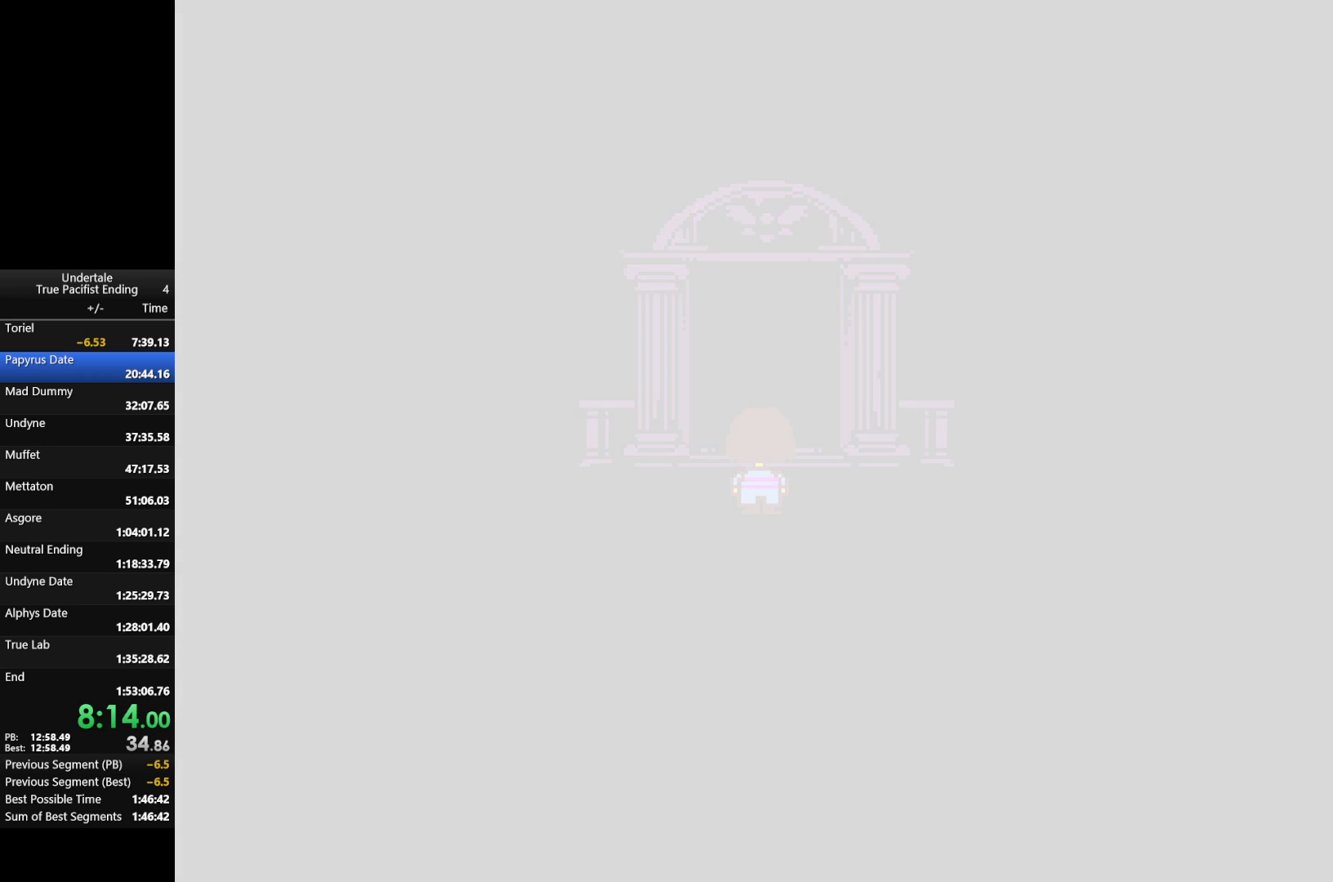
{"keys": ["right"], "events": []}
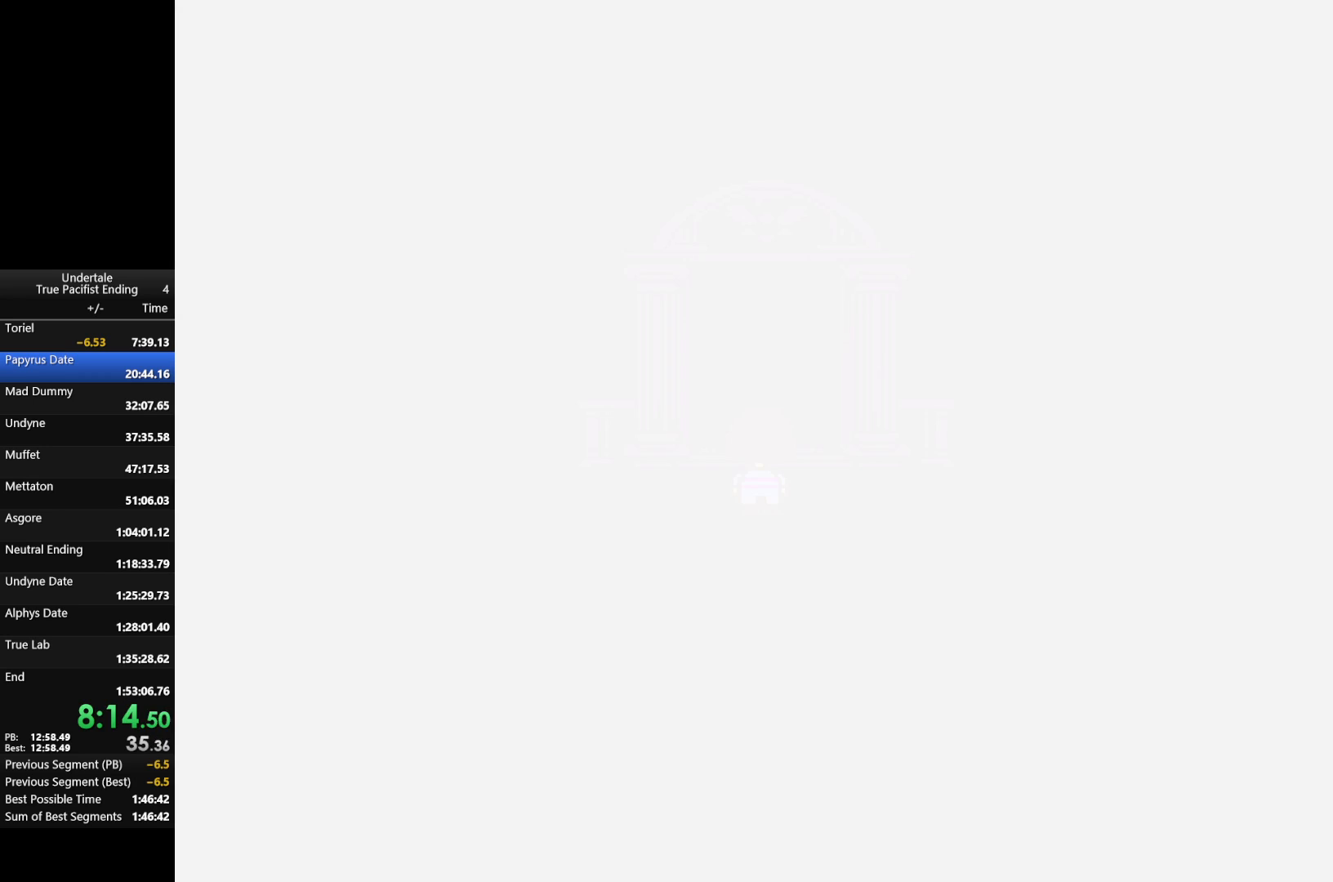
{"keys": ["right"], "events": []}
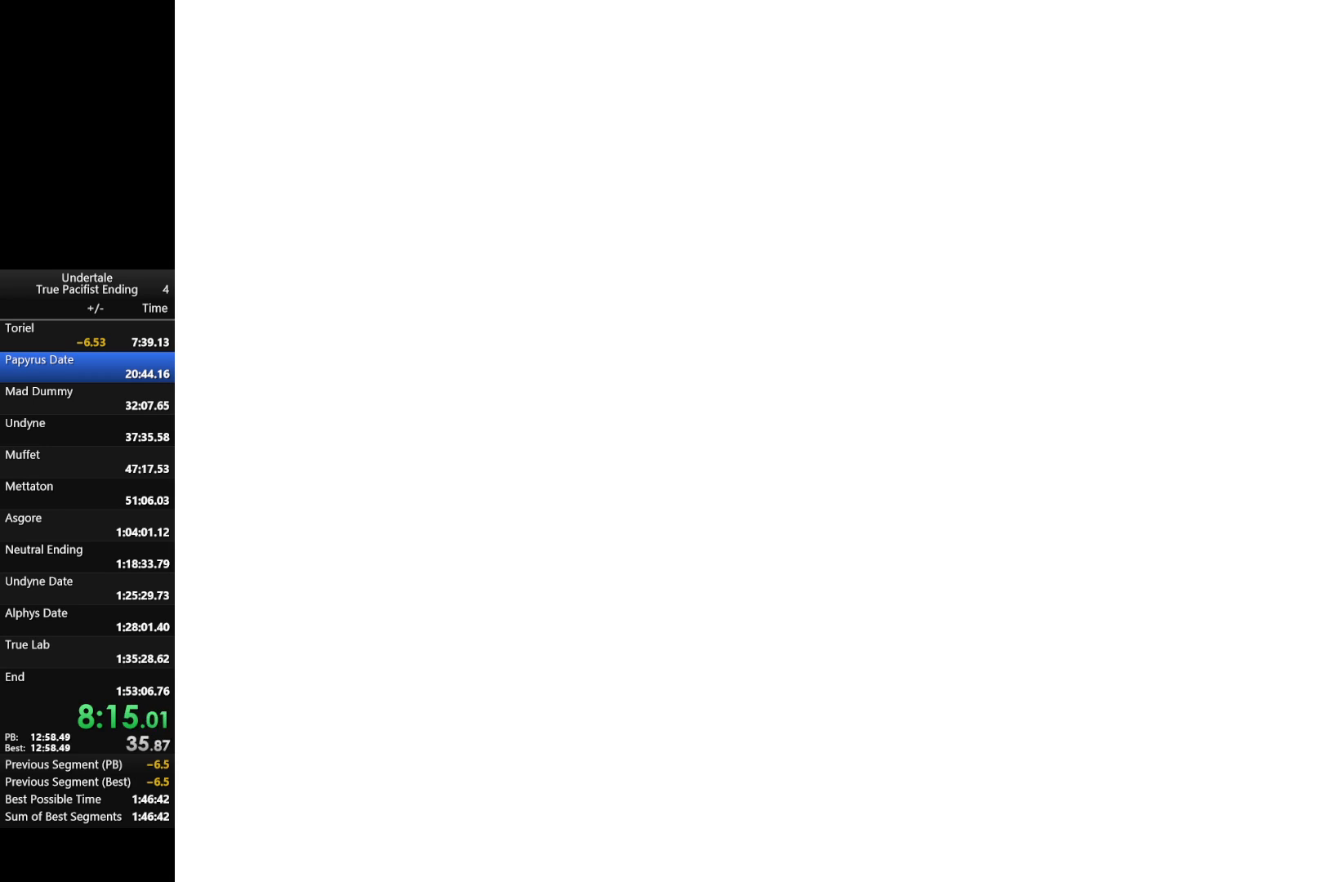
{"keys": ["right"], "events": []}
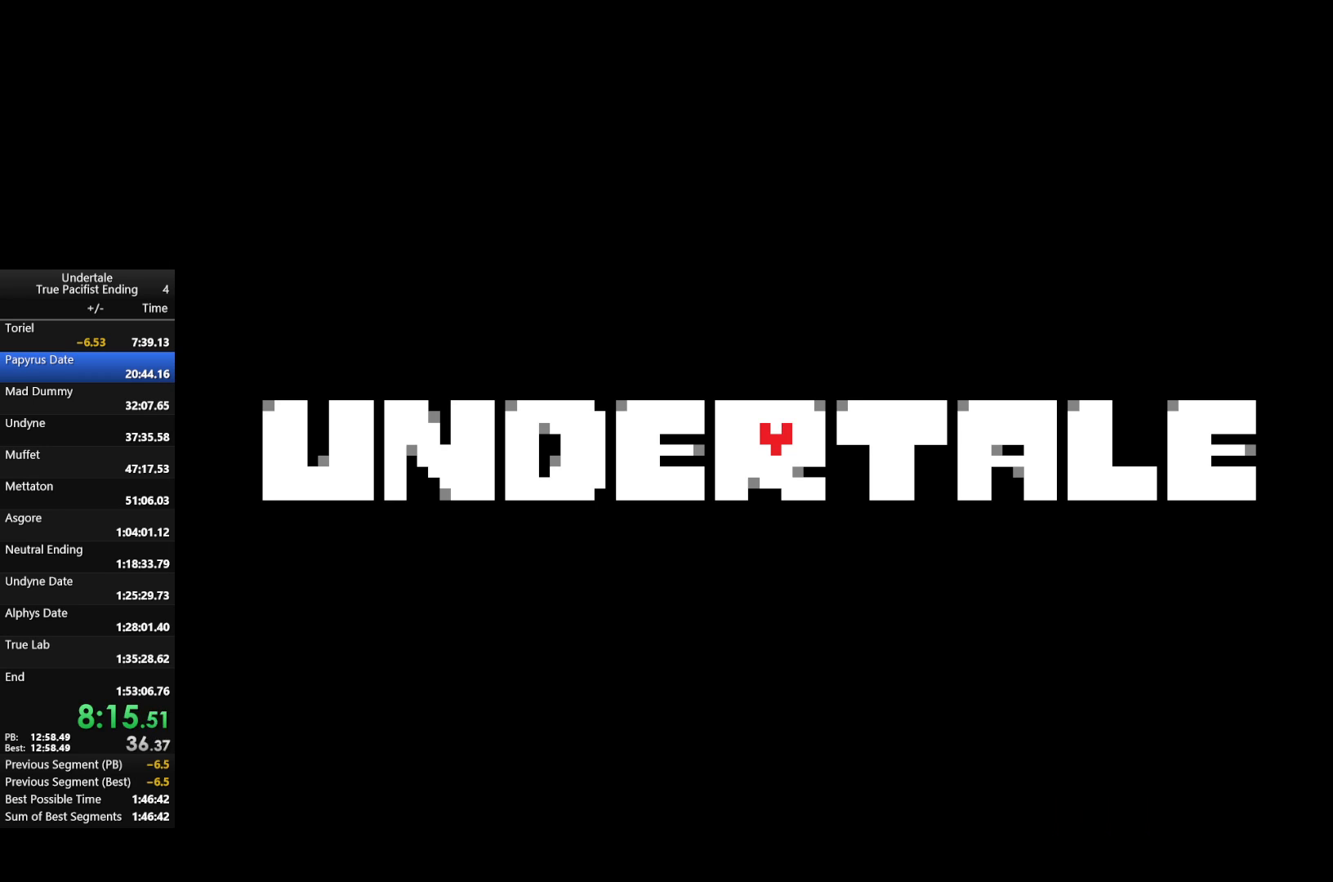
{"keys": ["right"], "events": []}
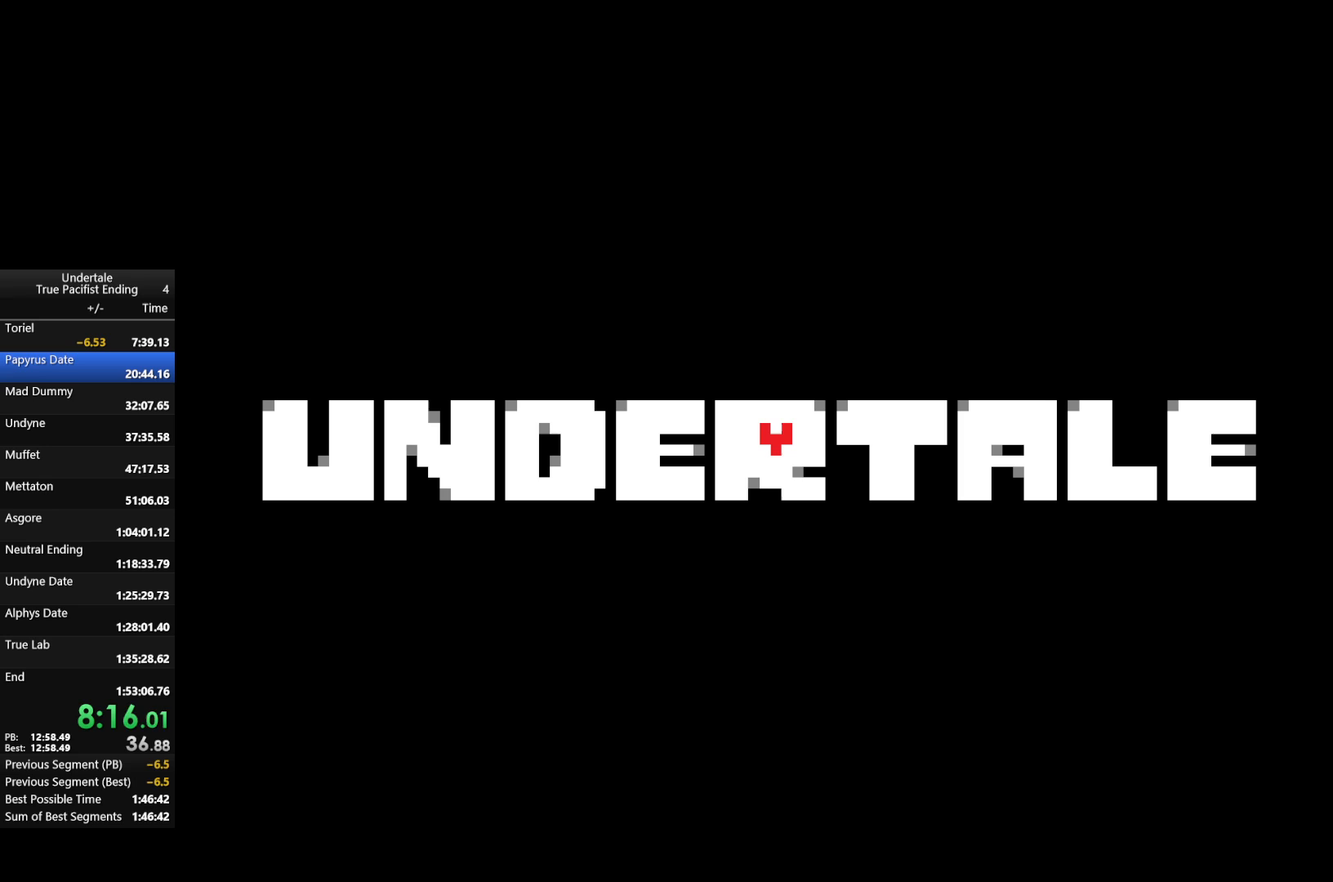
{"keys": ["right", "z"], "events": [[67, "return", "down"], [133, "z", "down"], [200, "return", "up"], [233, "z", "up"], [333, "return", "down"], [433, "return", "up"], [433, "z", "down"]]}
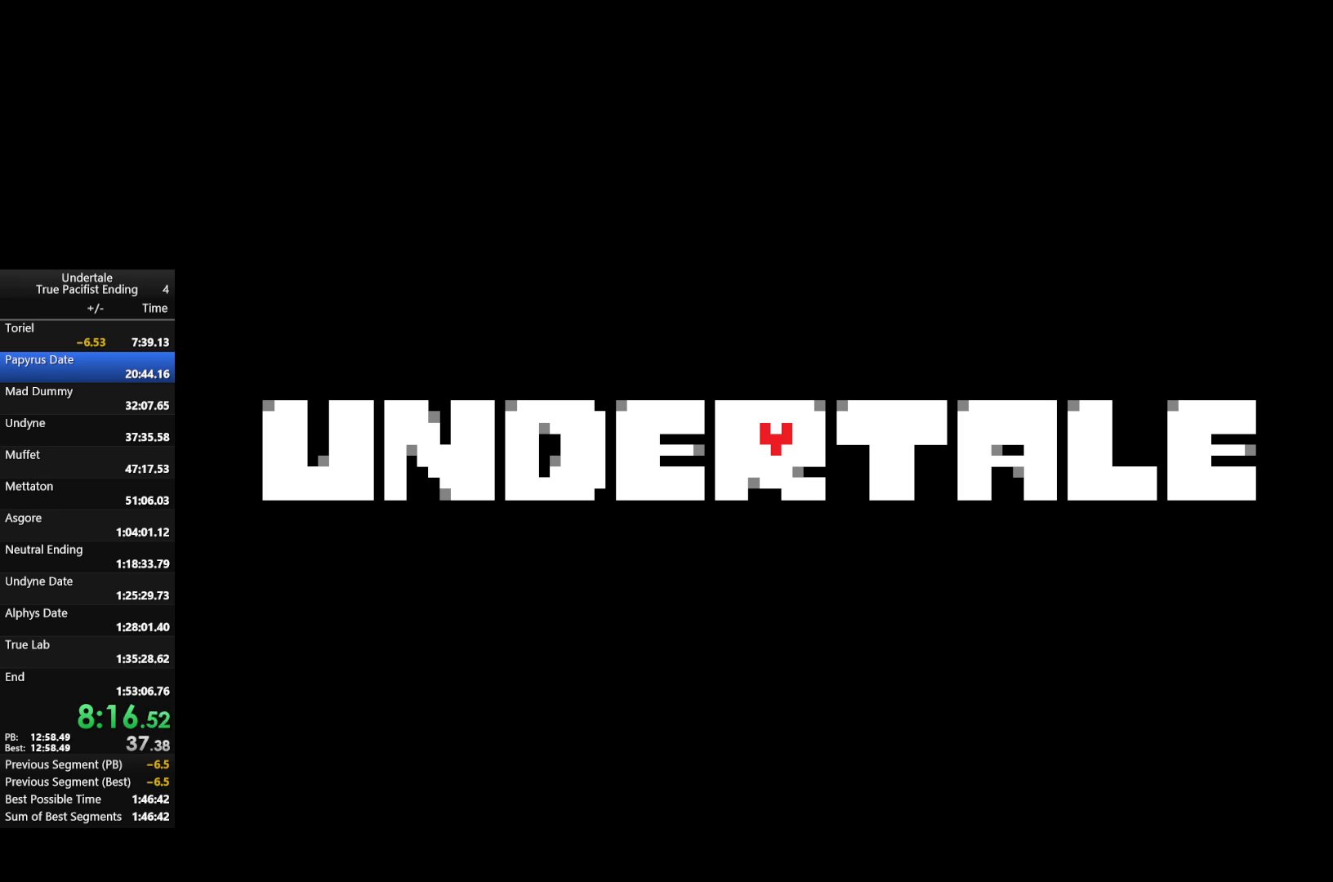
{"keys": ["return", "right"], "events": [[67, "return", "down"], [67, "z", "up"], [167, "return", "up"], [267, "z", "down"], [300, "return", "down"], [333, "return", "up"], [400, "z", "up"], [500, "return", "down"]]}
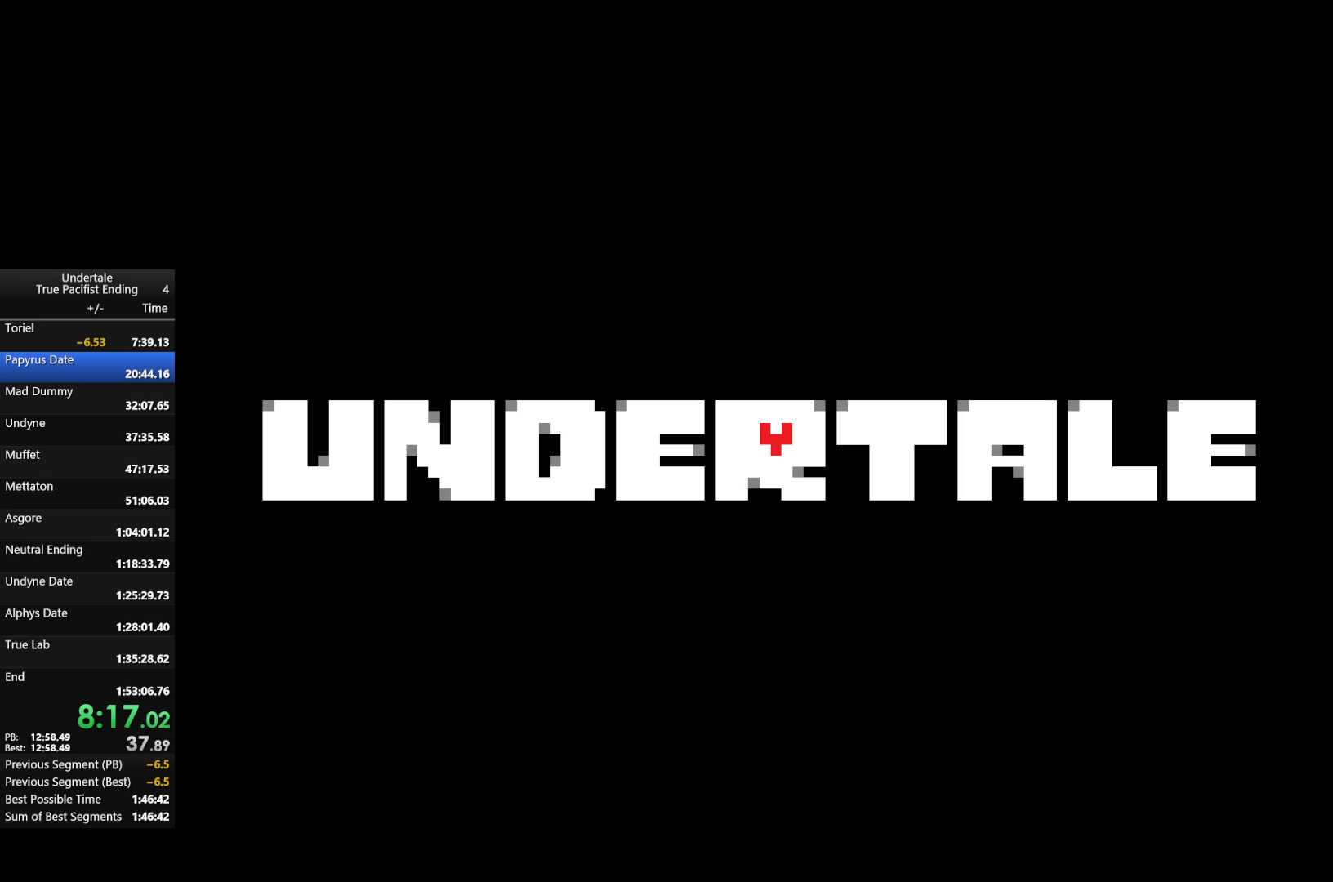
{"keys": ["right"], "events": [[33, "return", "up"], [33, "z", "down"], [167, "z", "up"]]}
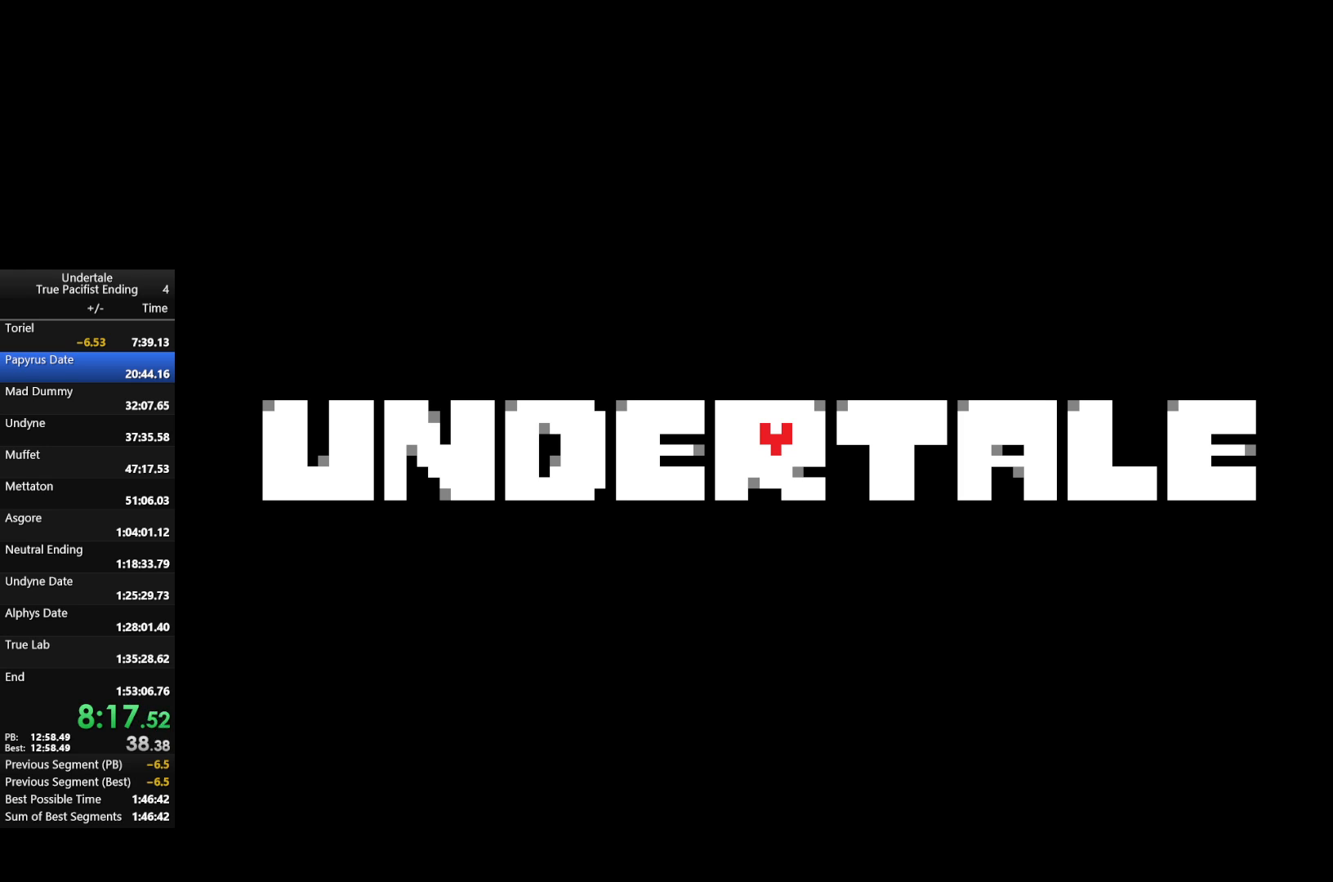
{"keys": ["right"], "events": []}
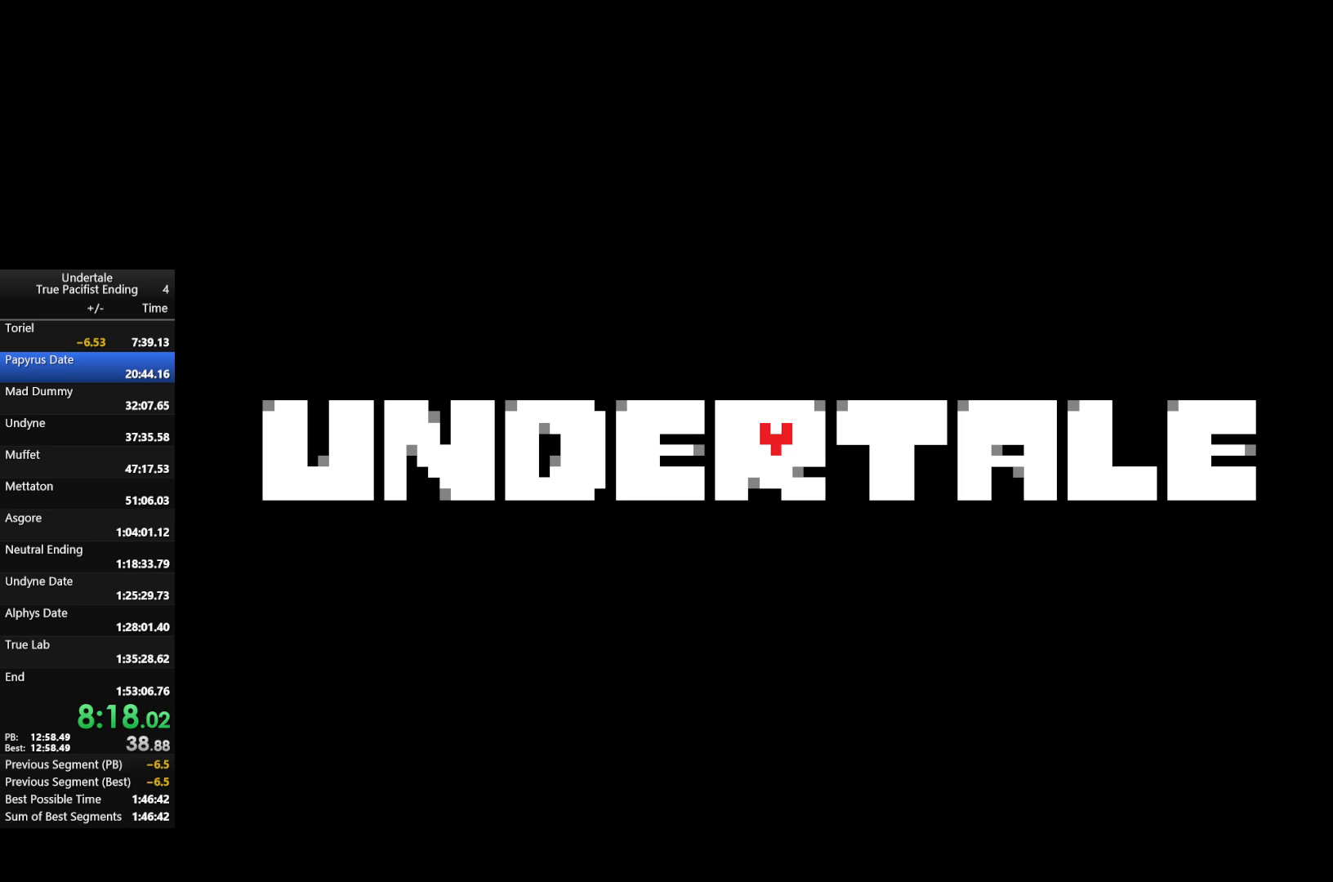
{"keys": ["right"], "events": []}
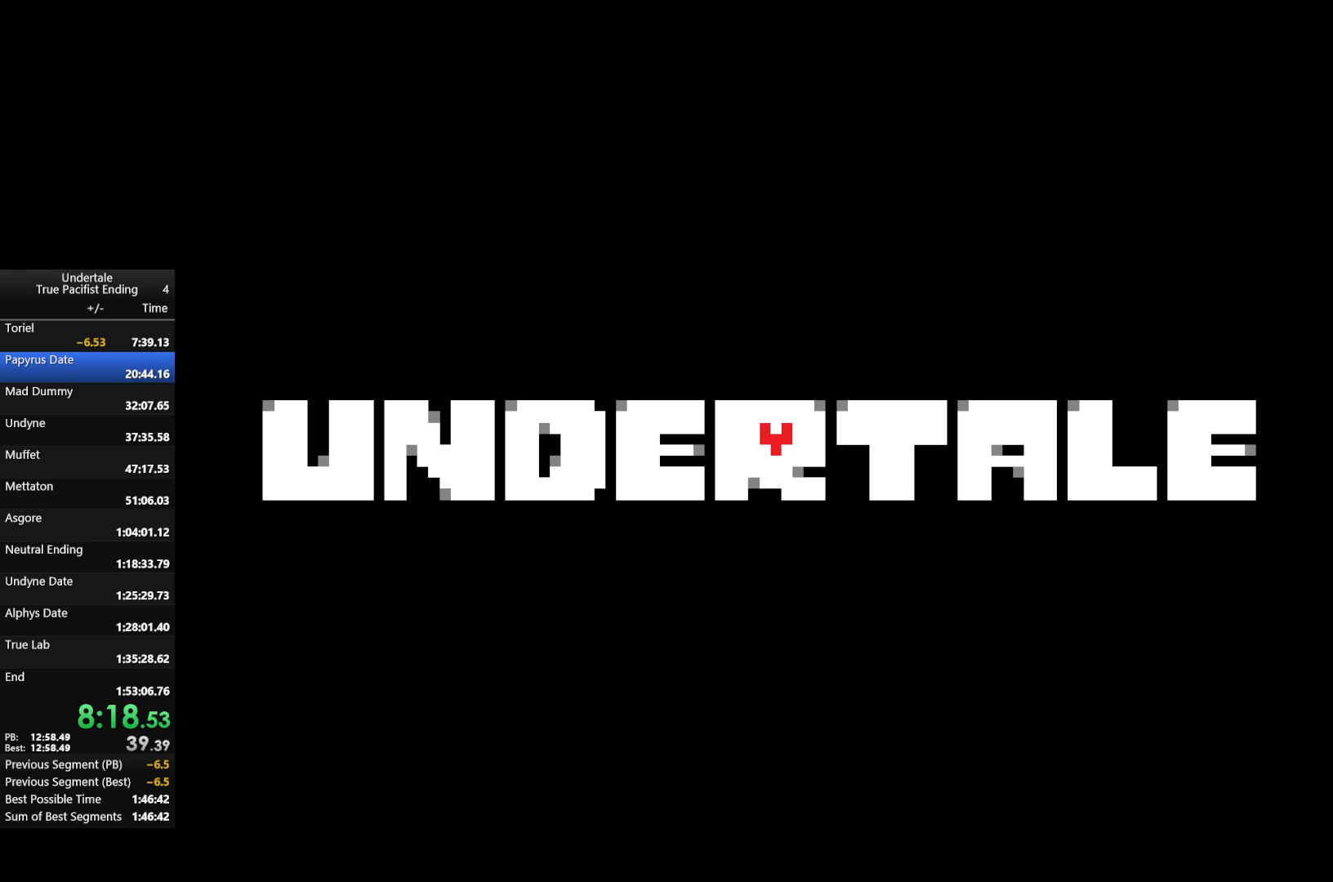
{"keys": ["right"], "events": []}
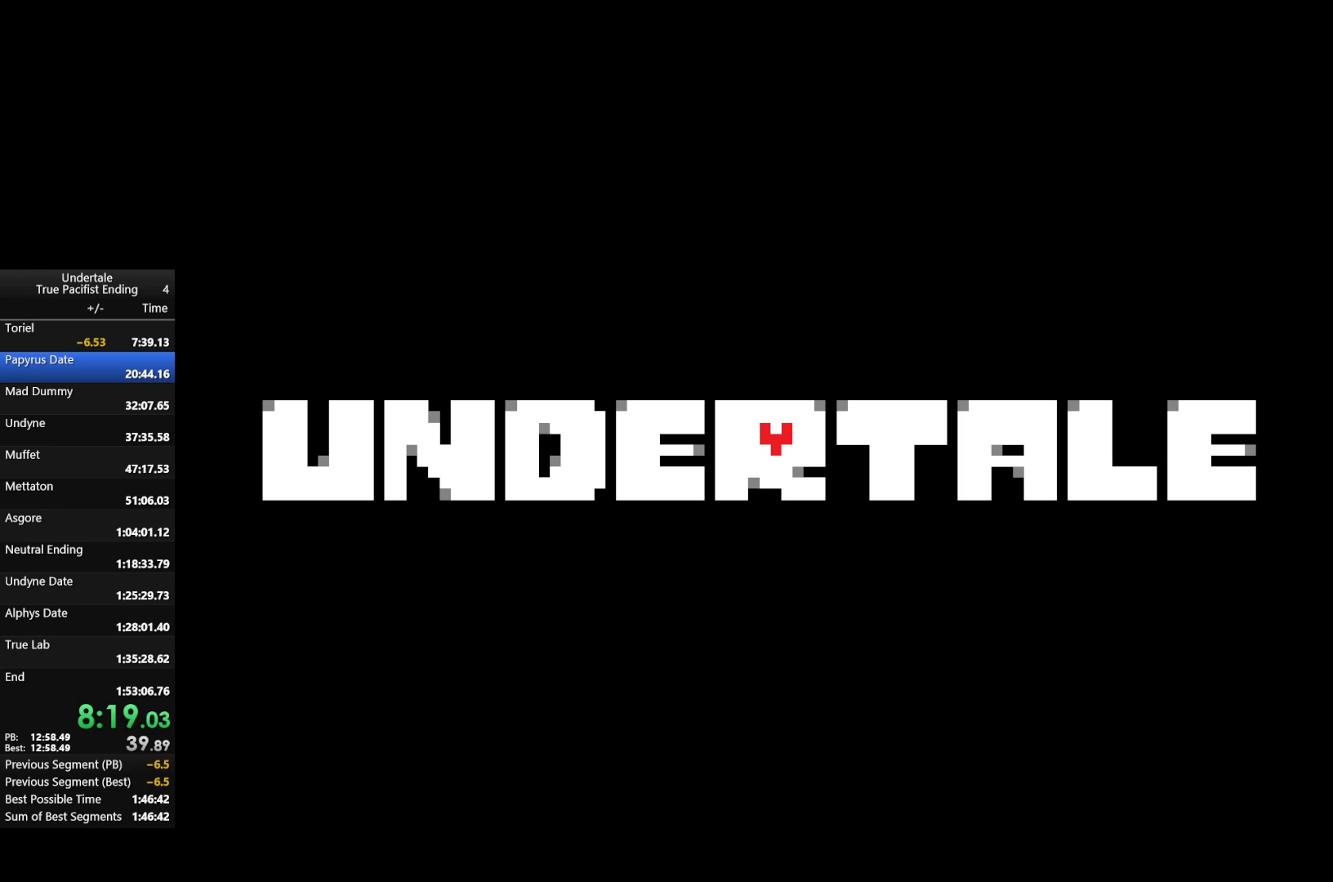
{"keys": ["right"], "events": []}
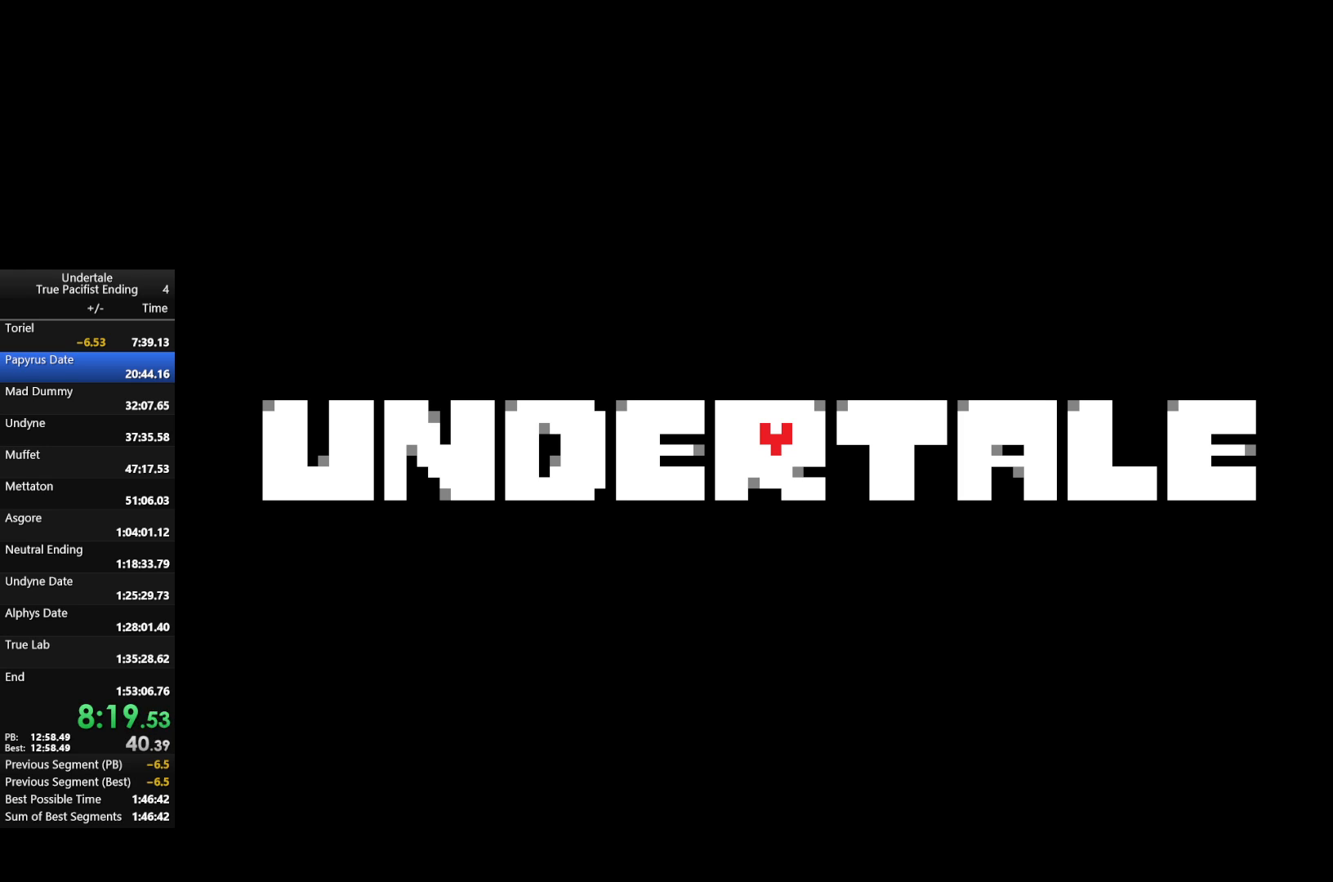
{"keys": ["right"], "events": []}
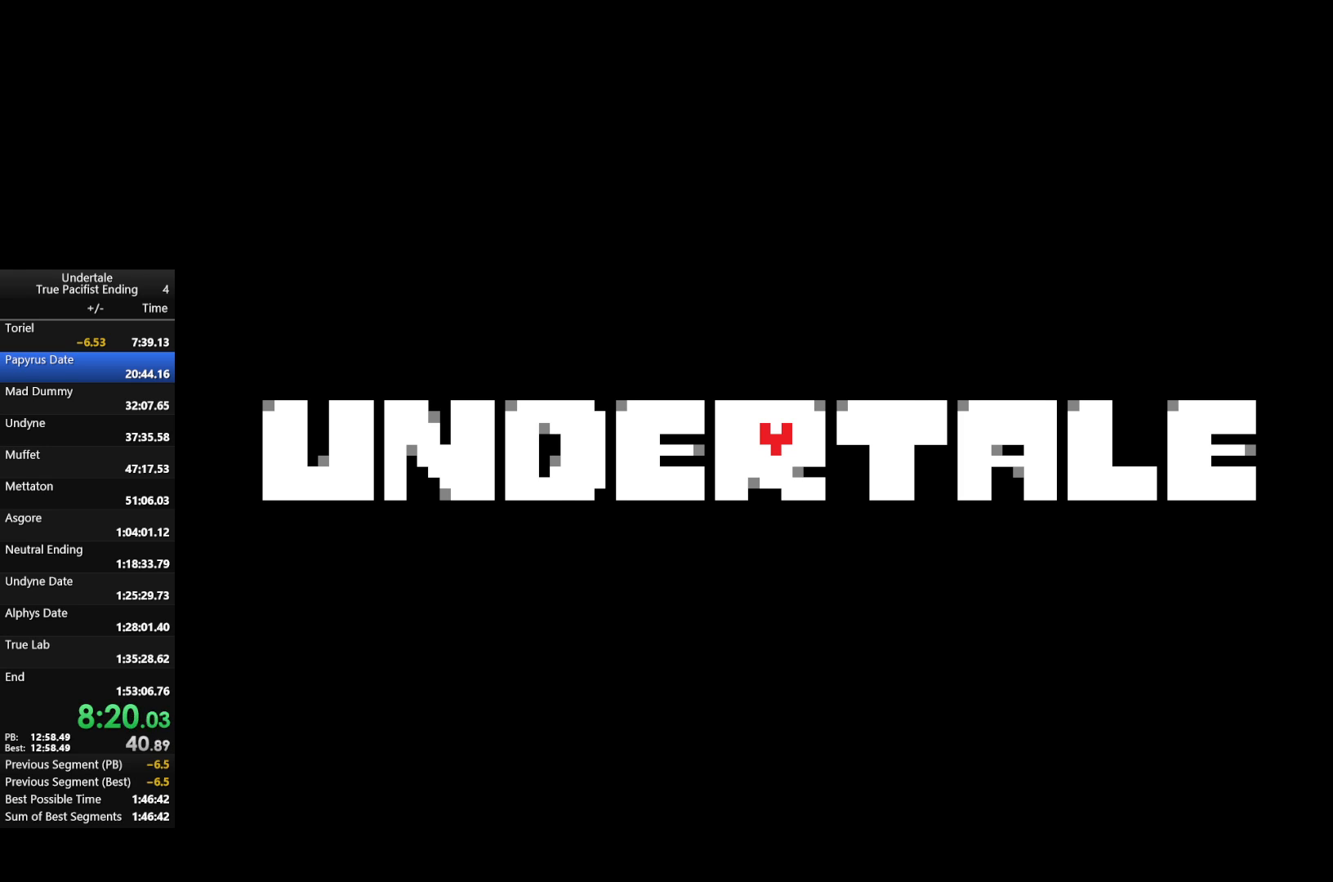
{"keys": ["right"], "events": []}